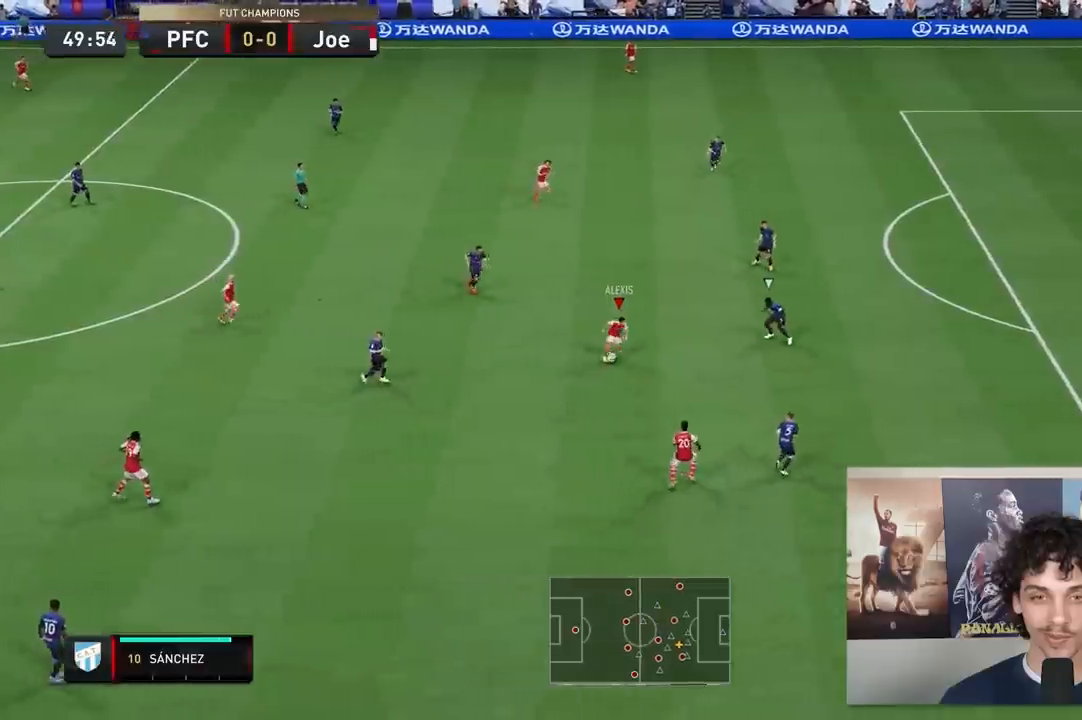
Gameplay with a controller (Xbox layout); each line is a JSON object with the inputs held at the frame after it. "events" lists button and stick changes between this image and that frame as [ms after this image, input, new state], when the widget could be followed in between. Not read: L3 R3.
{"buttons": [], "left_stick": "down-left", "right_stick": "center", "events": [[117, "left_stick", "down"], [483, "left_stick", "down-left"]]}
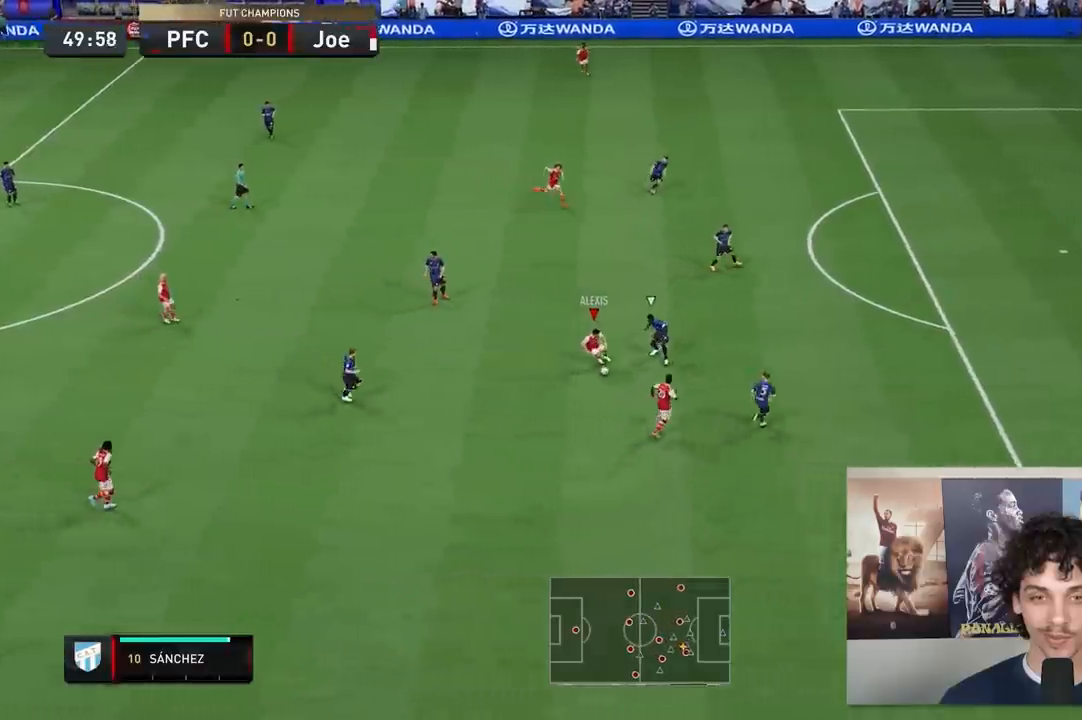
{"buttons": [], "left_stick": "down-left", "right_stick": "center", "events": []}
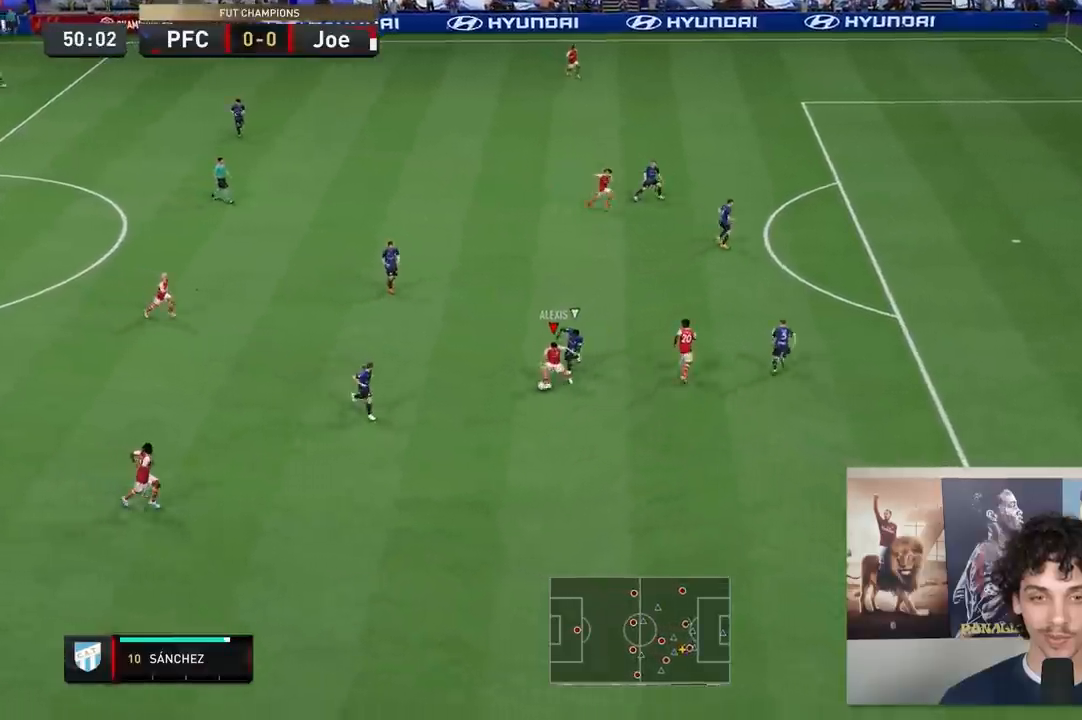
{"buttons": [], "left_stick": "down-right", "right_stick": "center", "events": [[283, "left_stick", "down-right"]]}
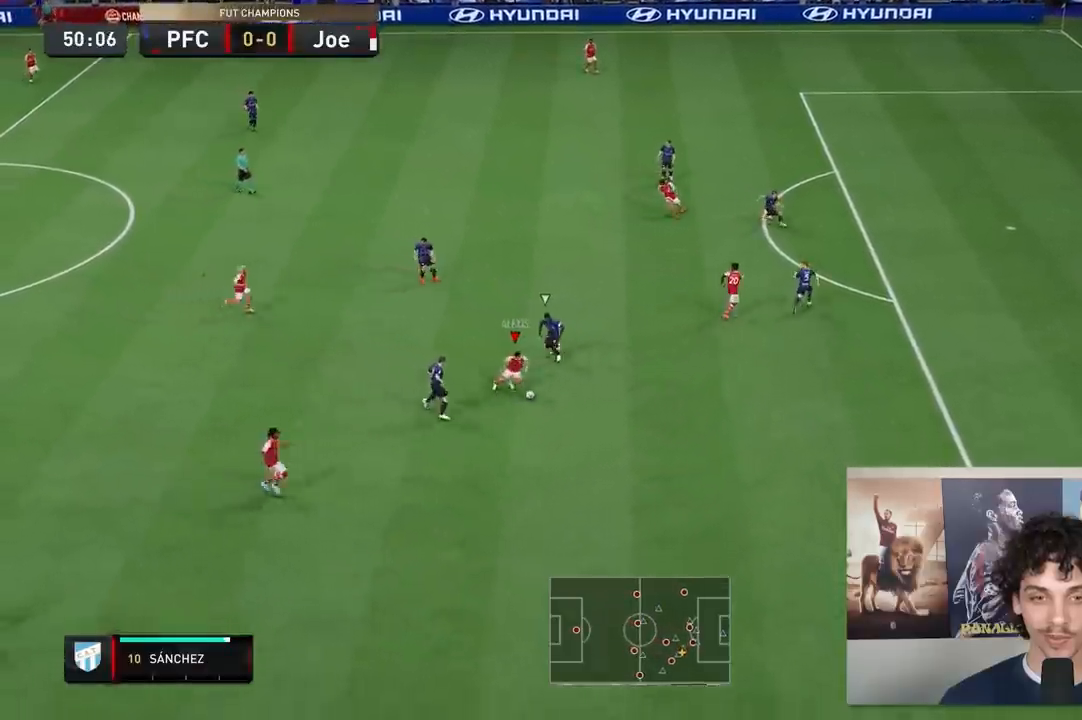
{"buttons": [], "left_stick": "down-right", "right_stick": "center", "events": [[200, "right_stick", "up-left"], [267, "right_stick", "center"], [367, "right_stick", "up"], [433, "right_stick", "center"]]}
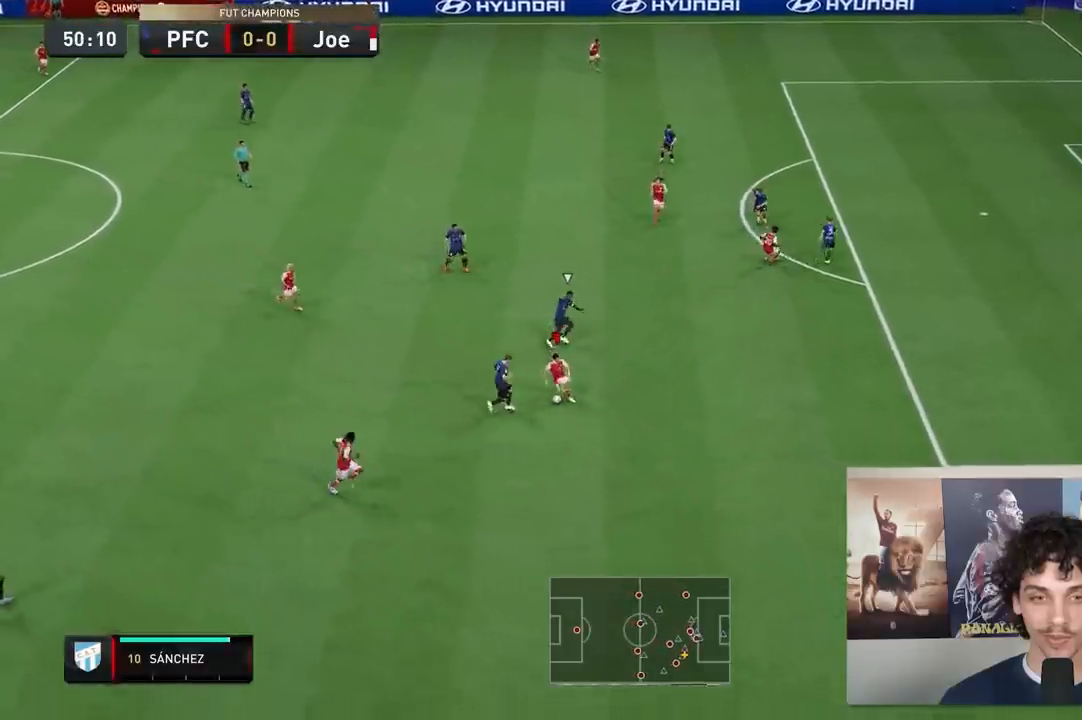
{"buttons": [], "left_stick": "up-left", "right_stick": "center", "events": [[33, "left_stick", "center"], [133, "left_stick", "up-left"]]}
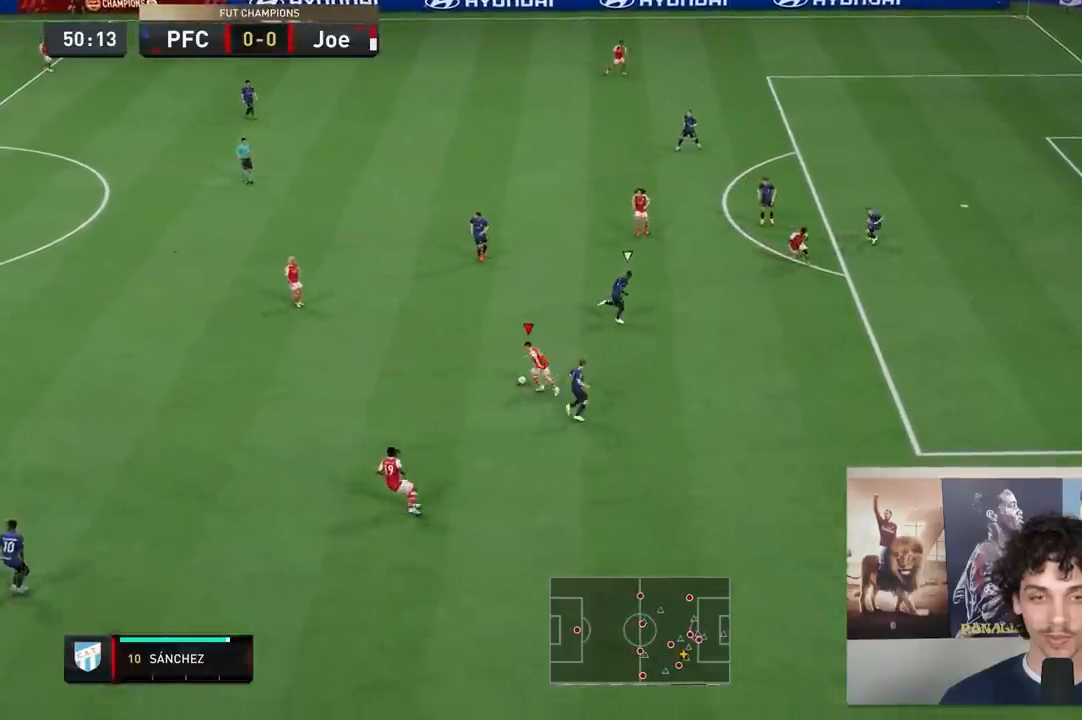
{"buttons": ["A"], "left_stick": "center", "right_stick": "center", "events": [[417, "A", "down"], [417, "left_stick", "center"]]}
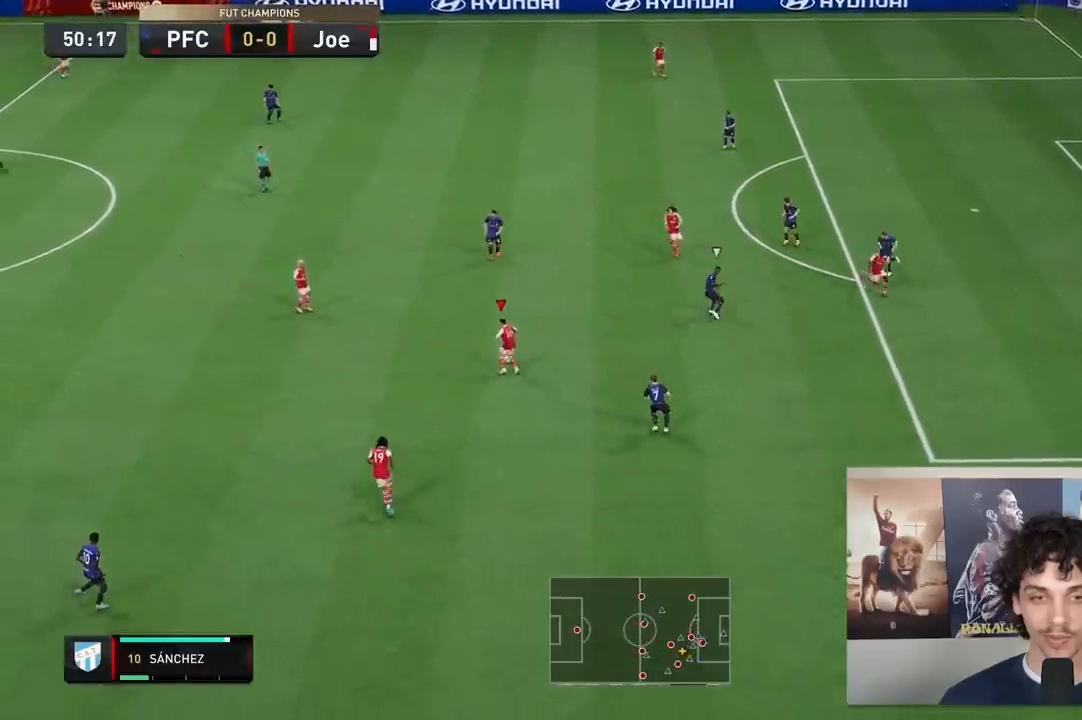
{"buttons": [], "left_stick": "center", "right_stick": "center"}
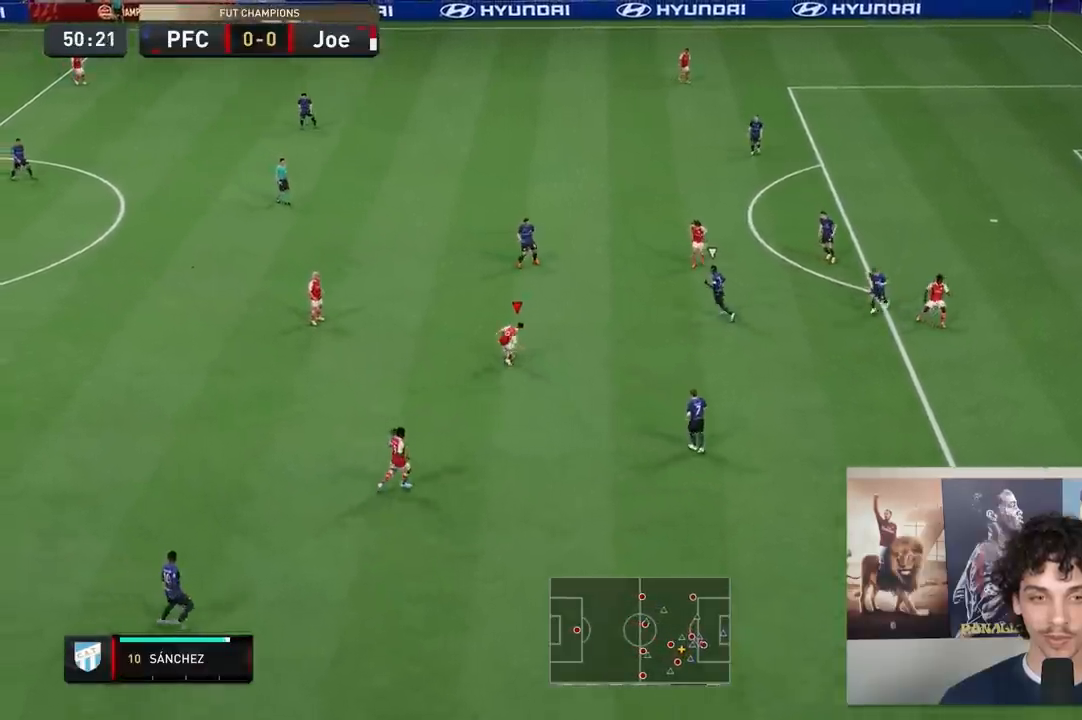
{"buttons": [], "left_stick": "center", "right_stick": "center", "events": []}
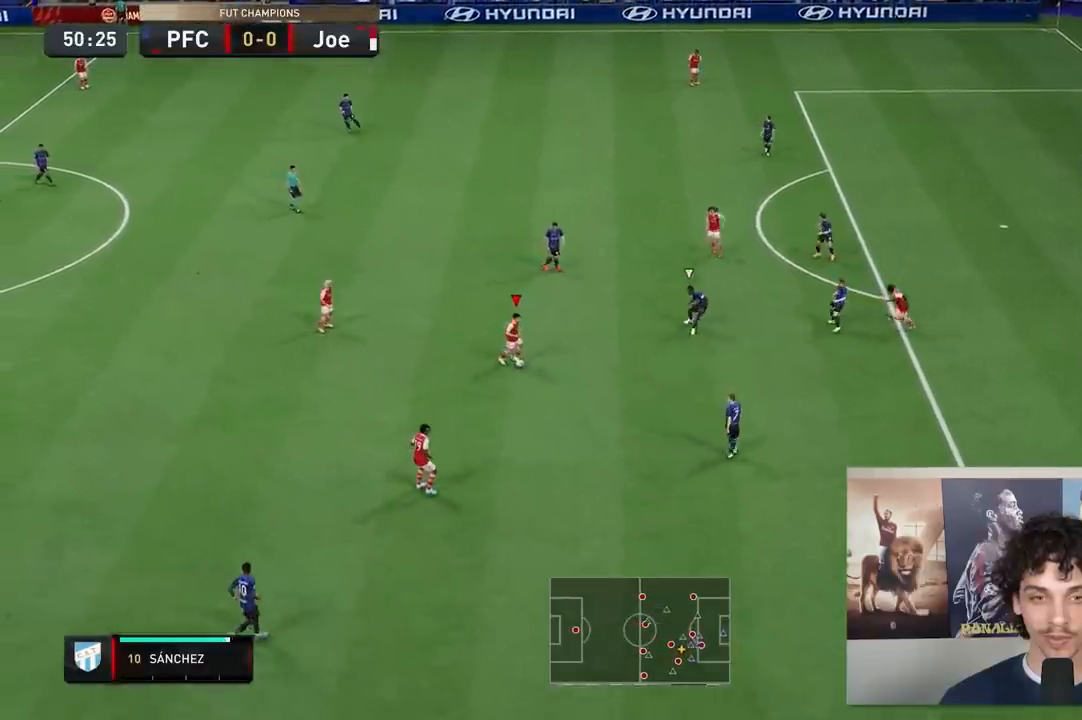
{"buttons": [], "left_stick": "center", "right_stick": "right", "events": [[17, "right_stick", "left"], [183, "right_stick", "right"], [267, "right_stick", "center"], [383, "right_stick", "right"]]}
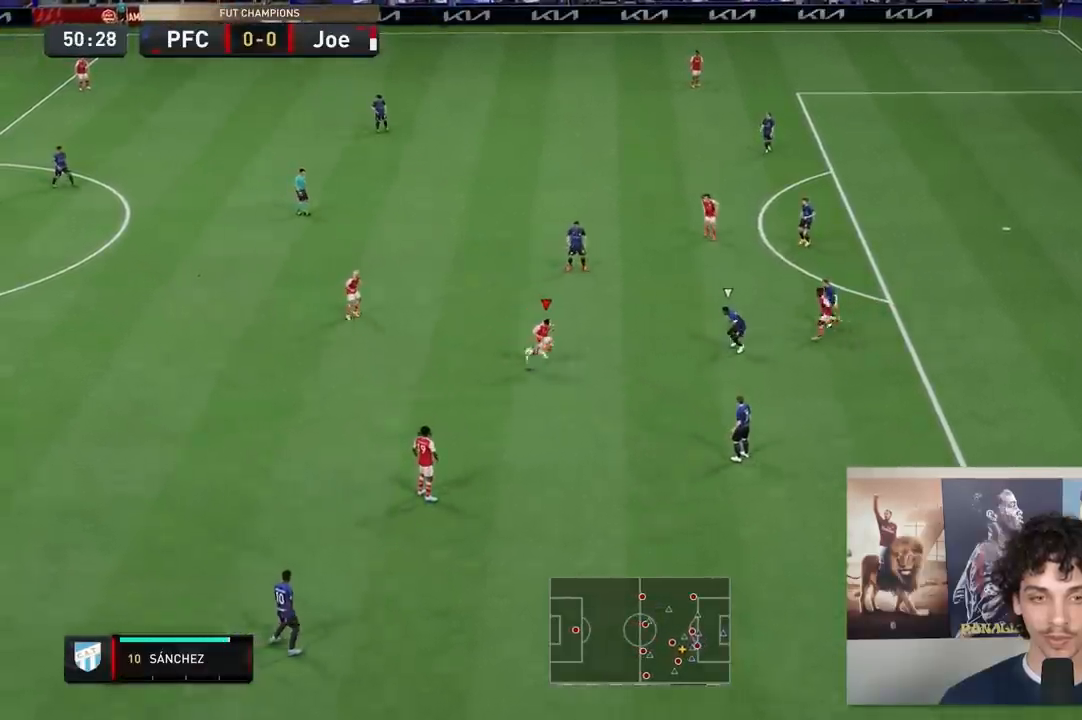
{"buttons": ["L1", "R1"], "left_stick": "up-right", "right_stick": "center", "events": [[17, "right_stick", "center"], [100, "left_stick", "right"], [217, "R2", "down"], [250, "L1", "down"], [250, "R1", "down"], [250, "left_stick", "up-right"], [283, "R2", "up"]]}
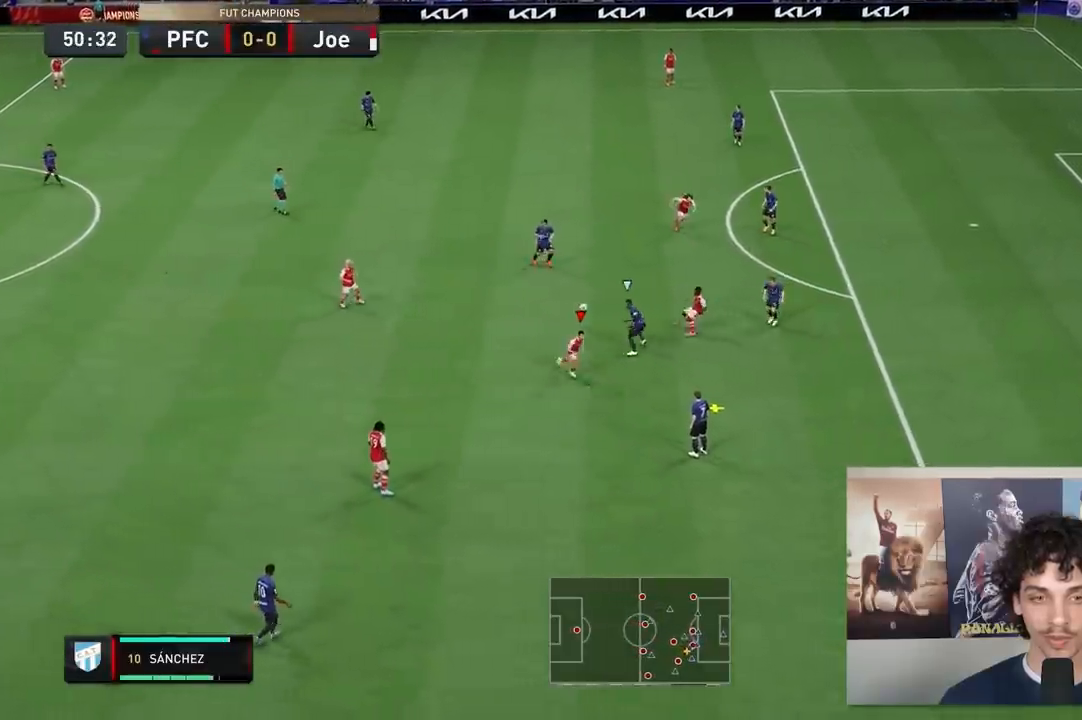
{"buttons": [], "left_stick": "up-right", "right_stick": "center", "events": [[183, "L1", "up"], [183, "R1", "up"]]}
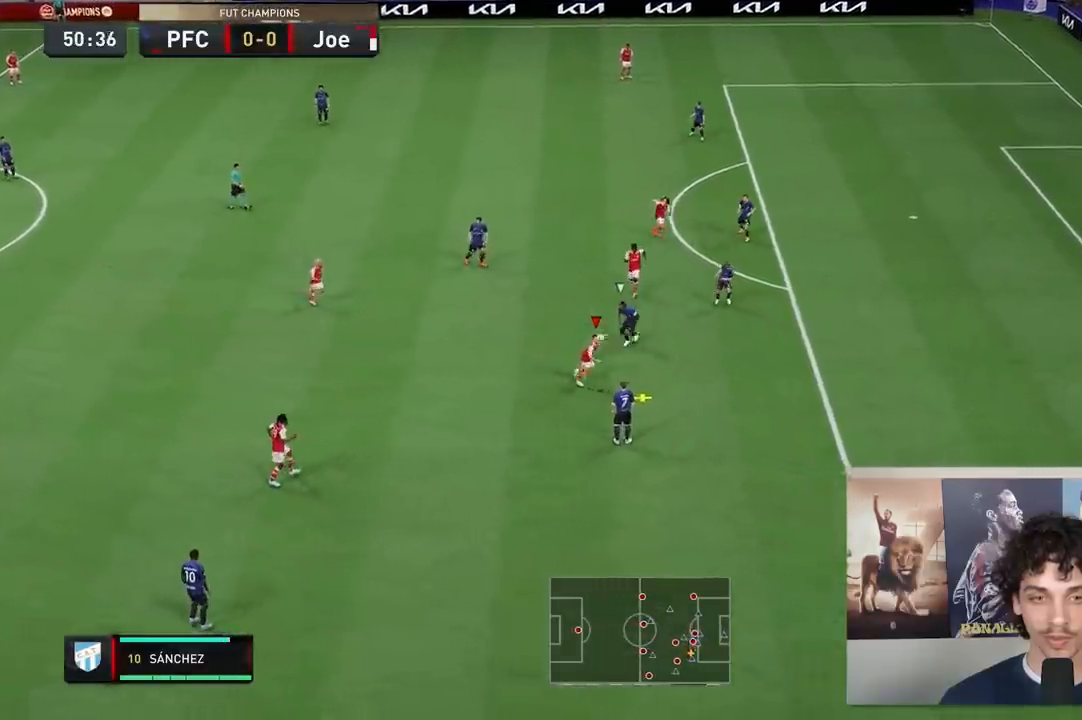
{"buttons": [], "left_stick": "up-right", "right_stick": "center", "events": []}
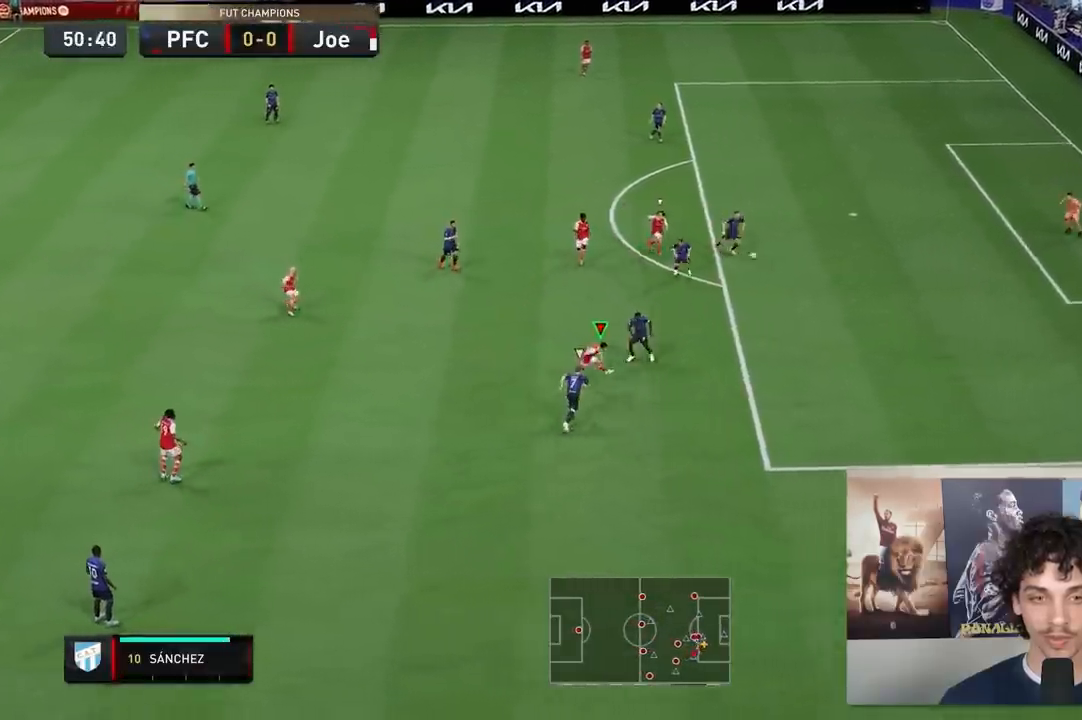
{"buttons": [], "left_stick": "up-right", "right_stick": "center"}
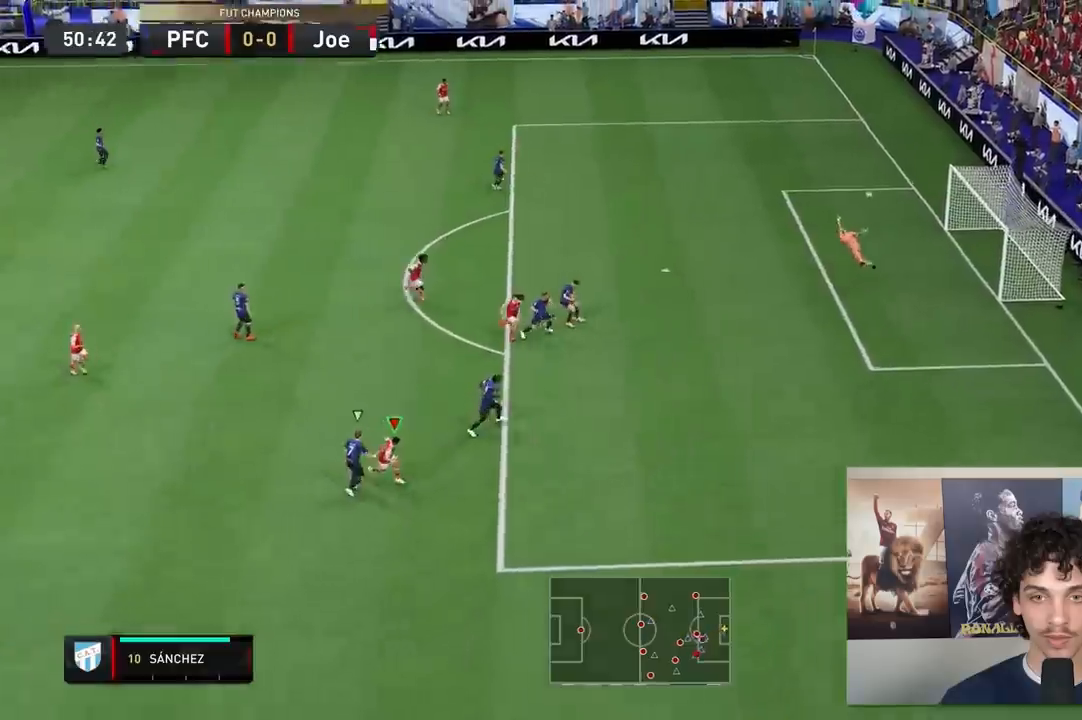
{"buttons": [], "left_stick": "center", "right_stick": "center", "events": [[67, "left_stick", "center"]]}
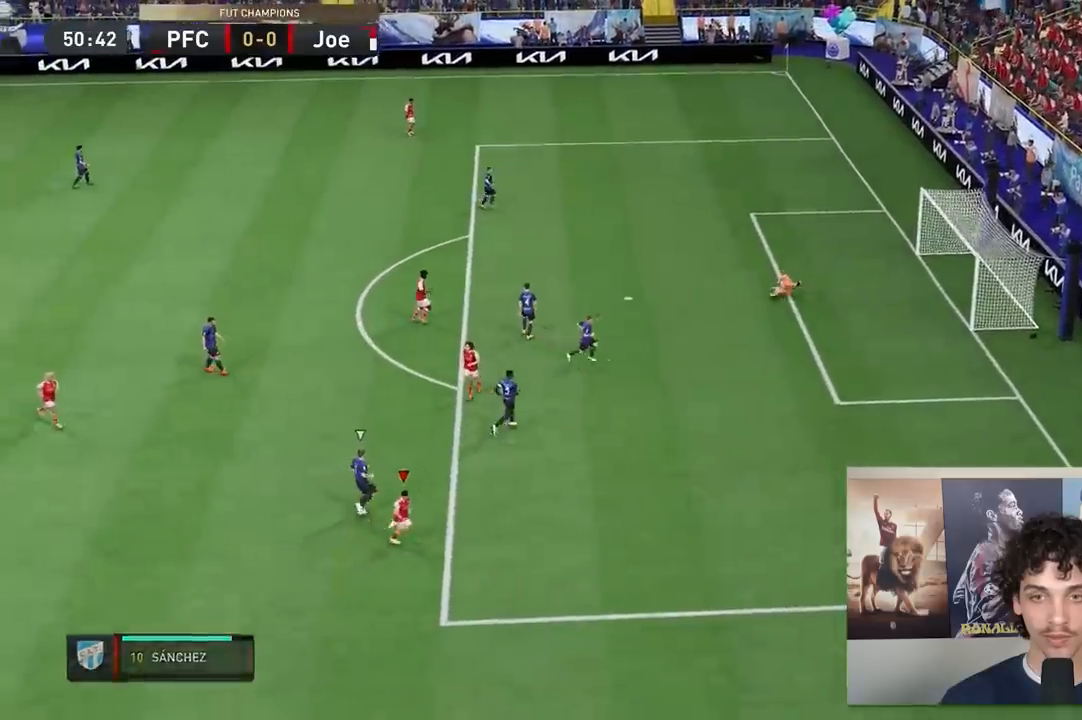
{"buttons": [], "left_stick": "center", "right_stick": "center", "events": []}
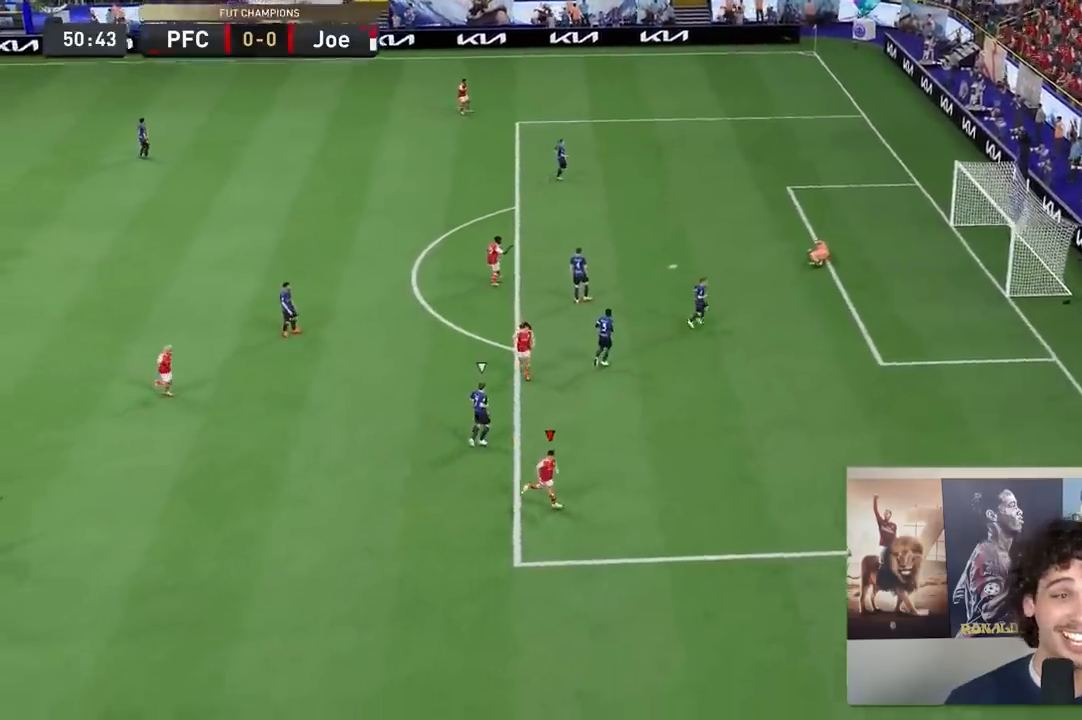
{"buttons": [], "left_stick": "center", "right_stick": "center", "events": []}
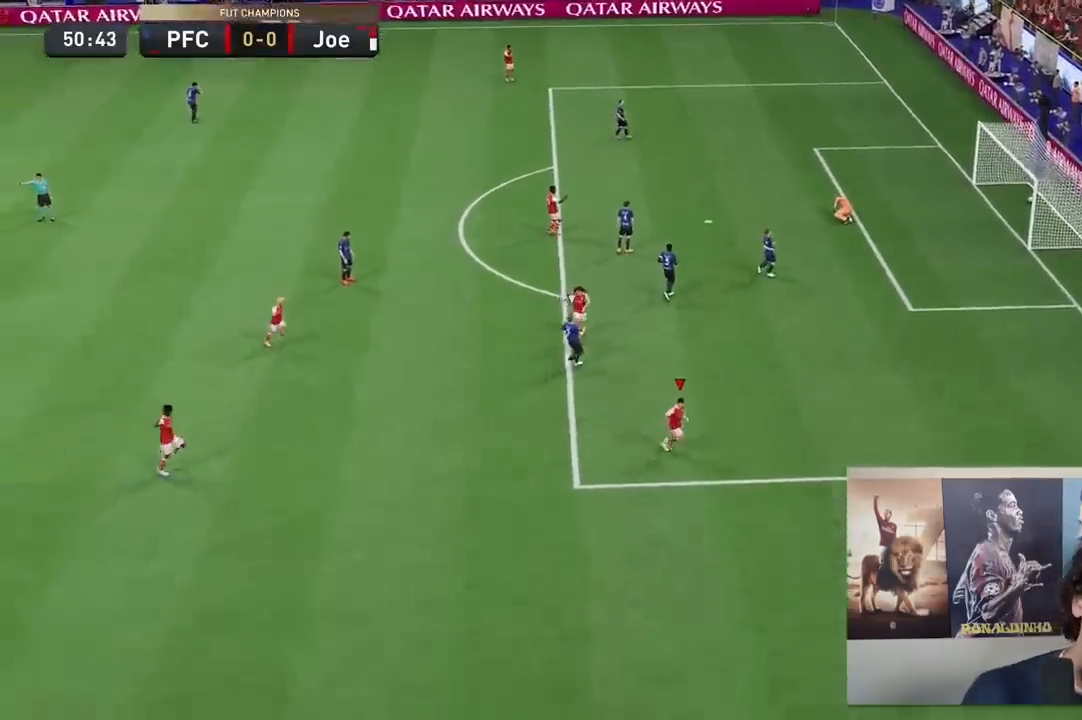
{"buttons": [], "left_stick": "center", "right_stick": "center", "events": []}
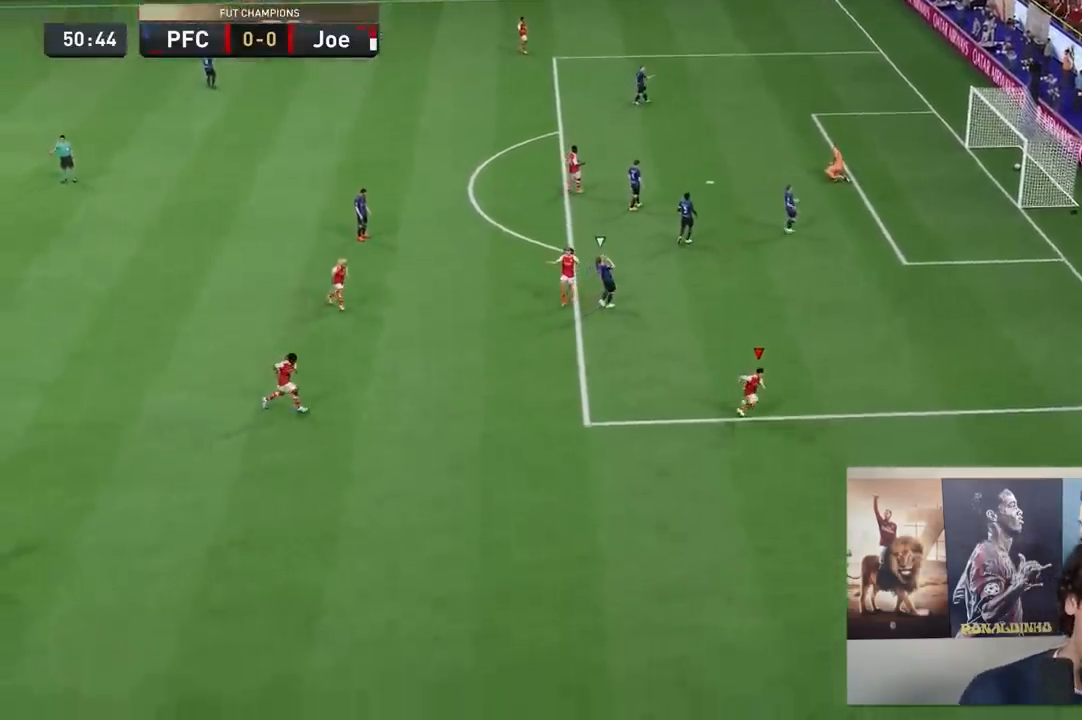
{"buttons": [], "left_stick": "center", "right_stick": "center", "events": []}